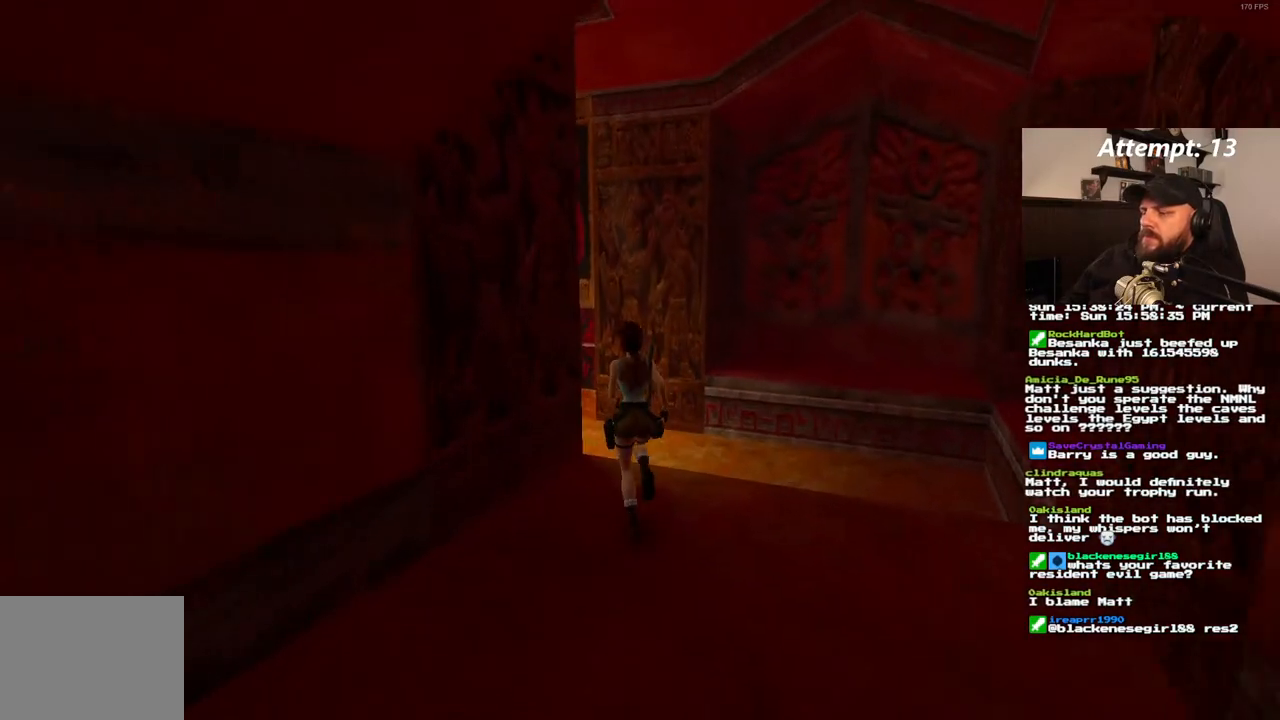
Gameplay with a controller (PlayStation layout); each line is a JSON object with the inputs held at the frame after it (dt_ms = milliseconds from this image to that frame). "events" lists button and stick changes between this image and that frame as [ms after this image, input, new state], when the widget could be followed in between. Not read: L3 R3.
{"dt_ms": 500, "buttons": ["DPAD_UP"], "left_stick": "center", "right_stick": "center", "events": [[267, "DPAD_LEFT", "down"], [467, "DPAD_LEFT", "up"]]}
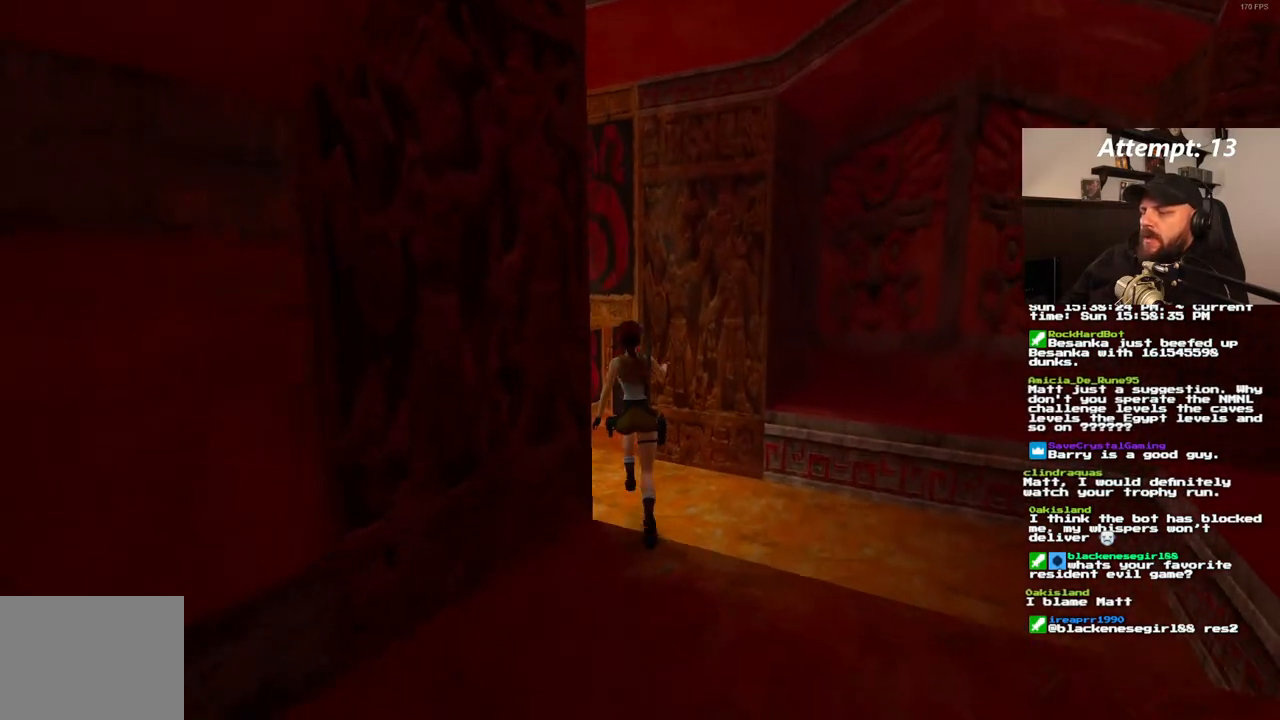
{"dt_ms": 1000, "buttons": ["DPAD_UP"], "left_stick": "center", "right_stick": "center", "events": [[400, "DPAD_LEFT", "down"], [600, "DPAD_LEFT", "up"]]}
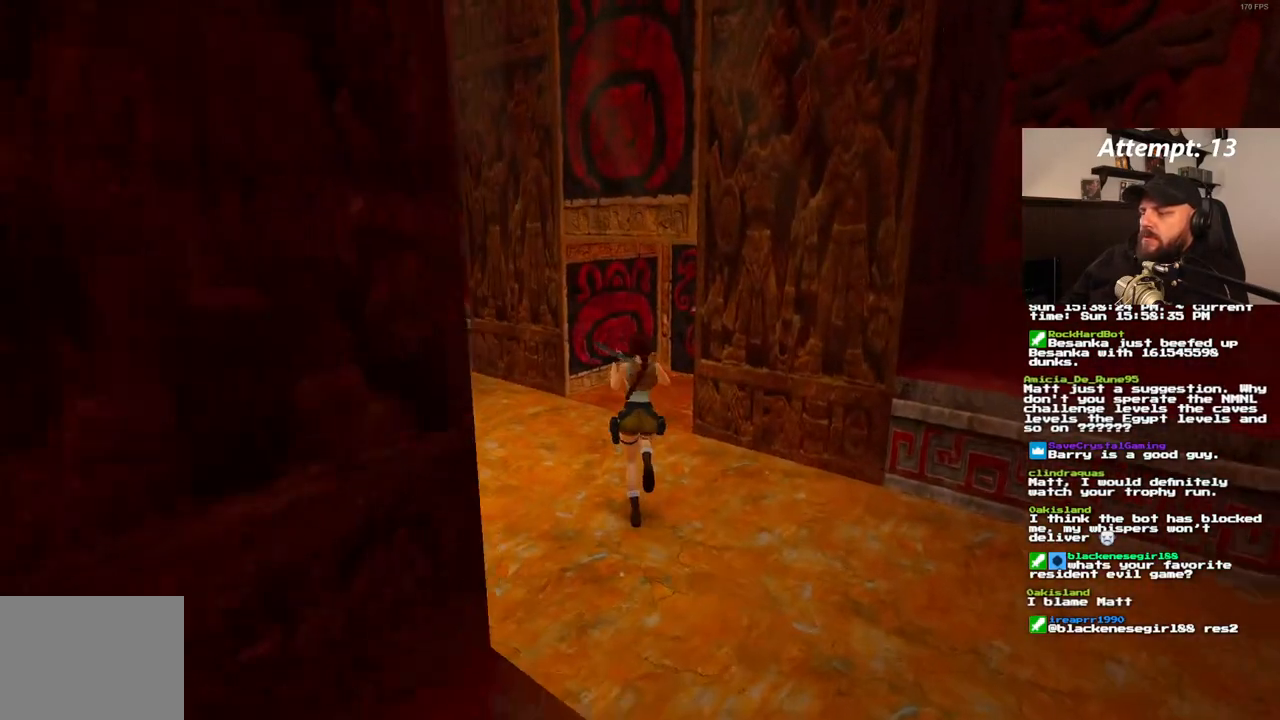
{"dt_ms": 1000, "buttons": [], "left_stick": "center", "right_stick": "center"}
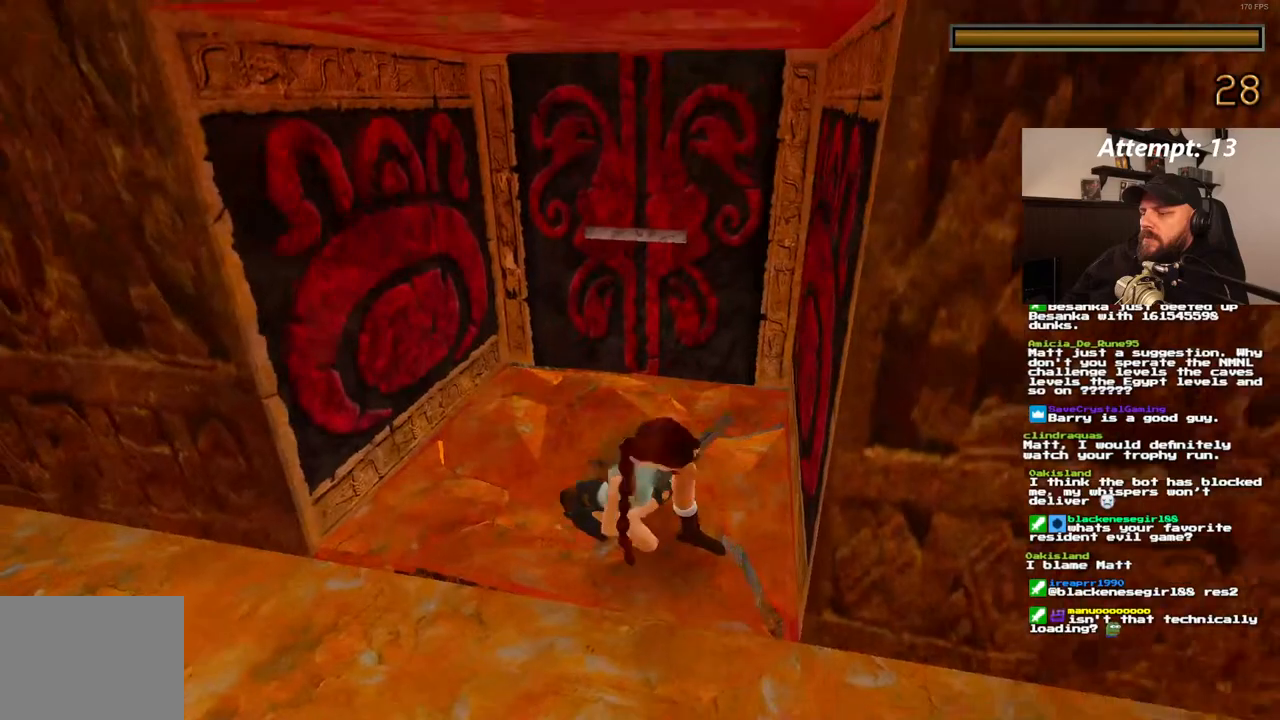
{"dt_ms": 500, "buttons": [], "left_stick": "center", "right_stick": "center", "events": []}
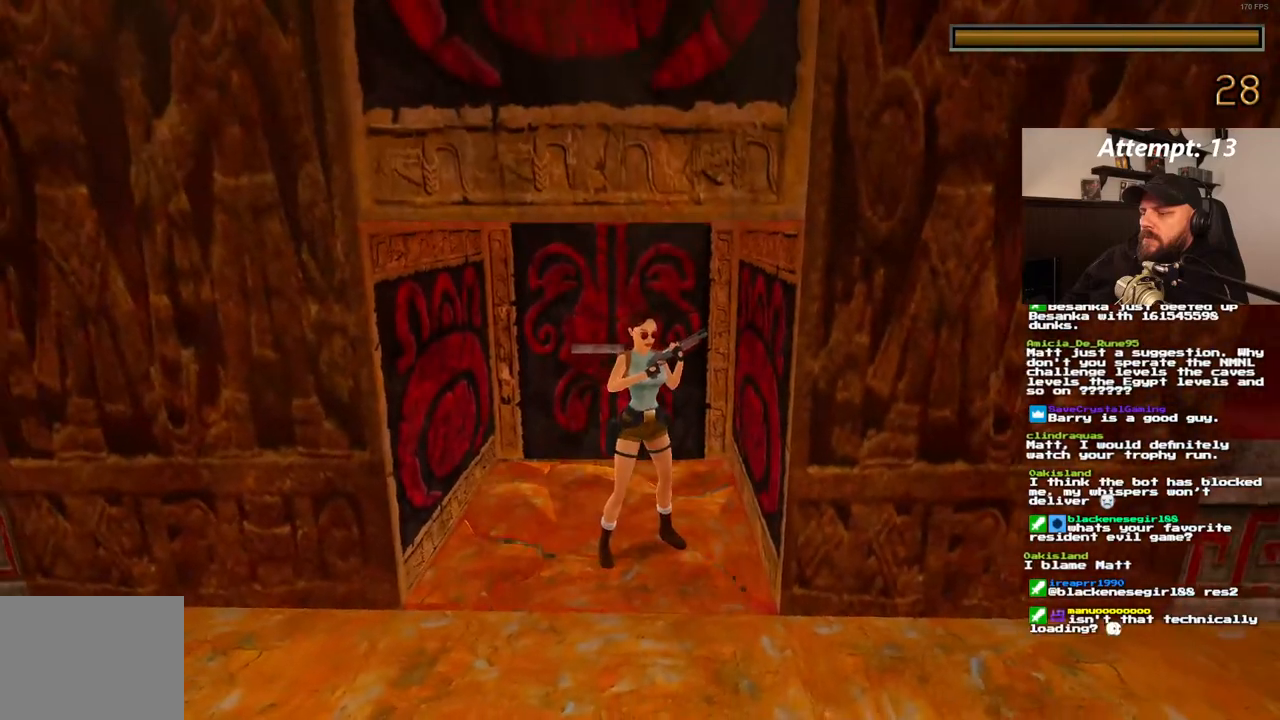
{"dt_ms": 500, "buttons": ["L1"], "left_stick": "center", "right_stick": "center", "events": [[233, "L1", "down"]]}
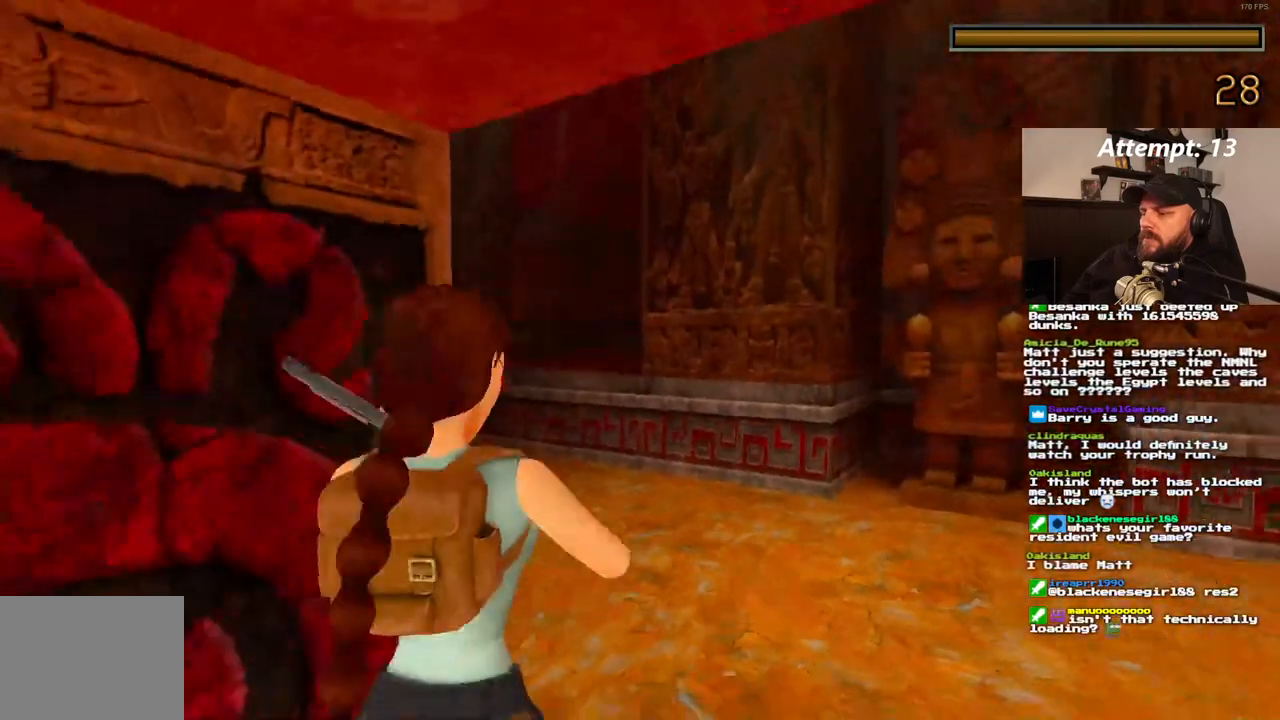
{"dt_ms": 500, "buttons": ["L1"], "left_stick": "center", "right_stick": "center", "events": []}
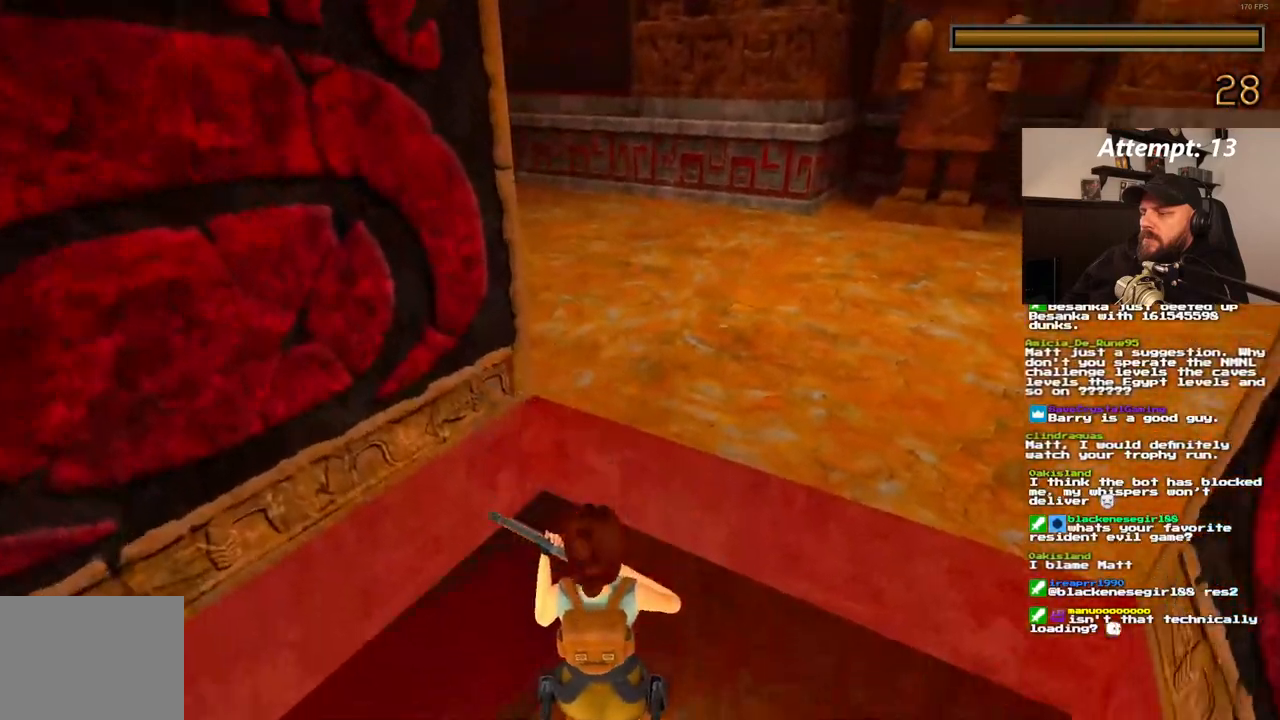
{"dt_ms": 500, "buttons": ["L1"], "left_stick": "center", "right_stick": "center", "events": []}
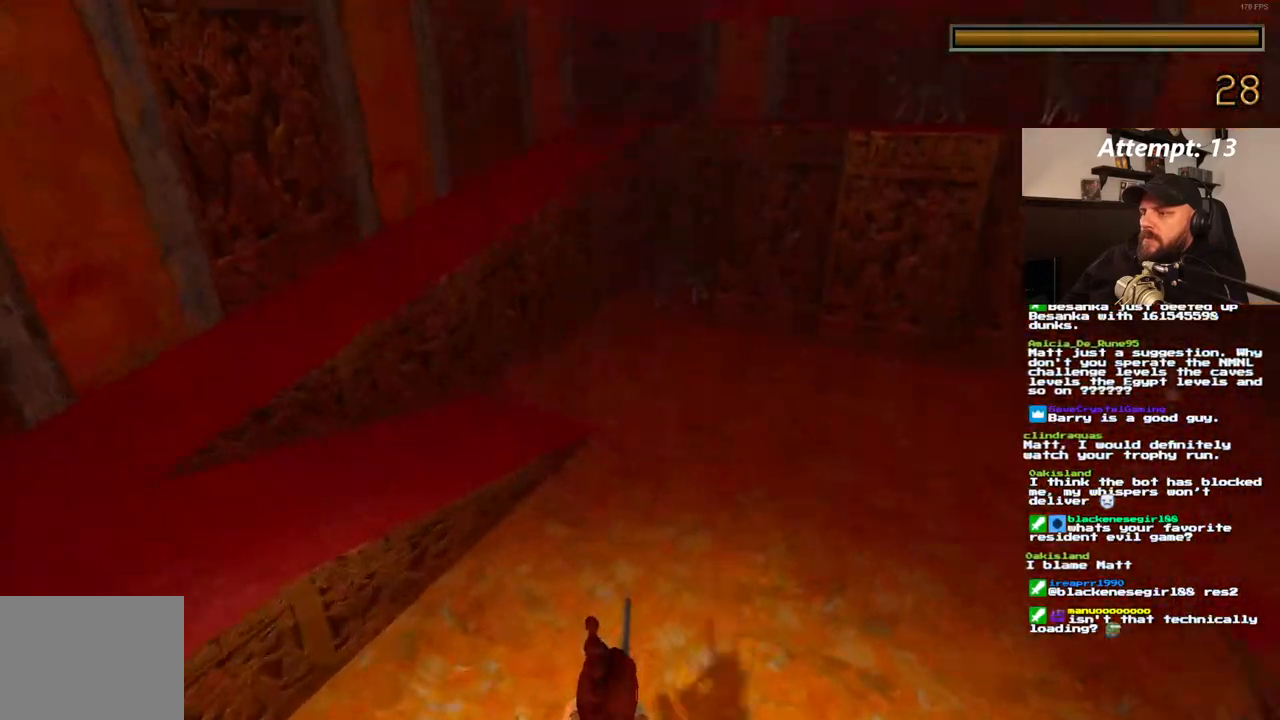
{"dt_ms": 500, "buttons": [], "left_stick": "center", "right_stick": "center", "events": [[383, "L1", "up"]]}
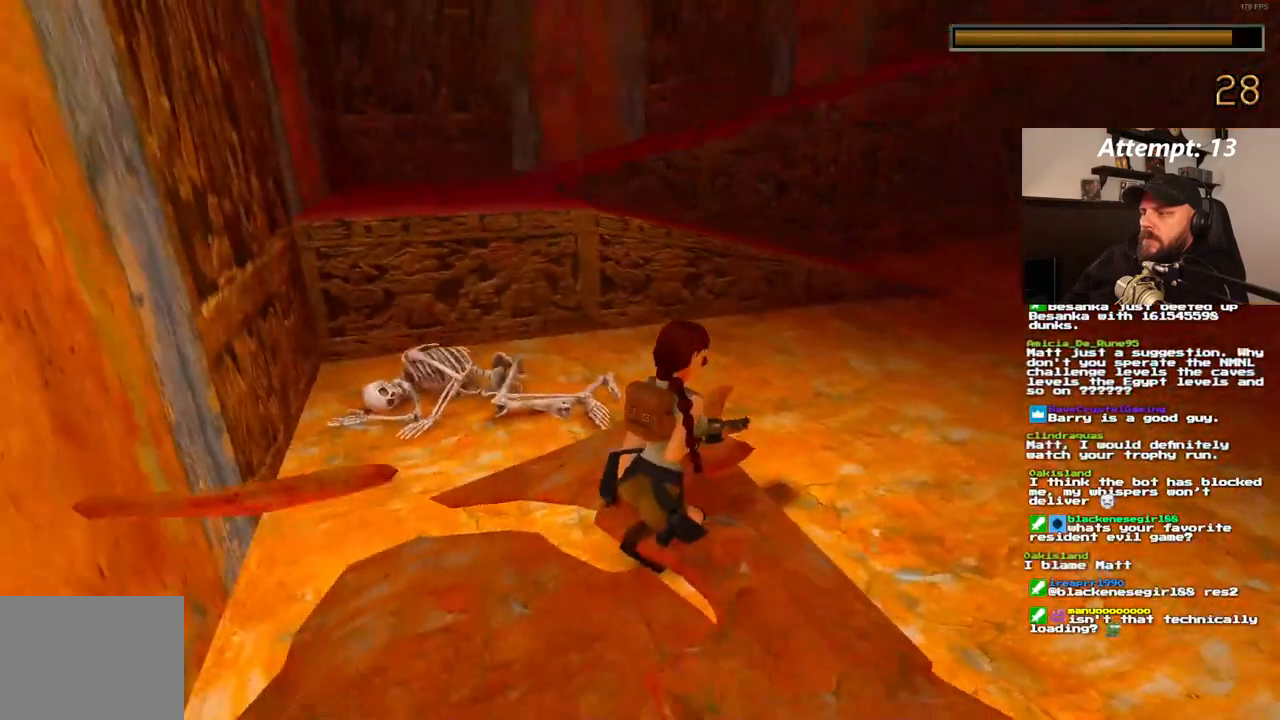
{"dt_ms": 500, "buttons": ["DPAD_UP"], "left_stick": "center", "right_stick": "center", "events": [[283, "DPAD_UP", "down"]]}
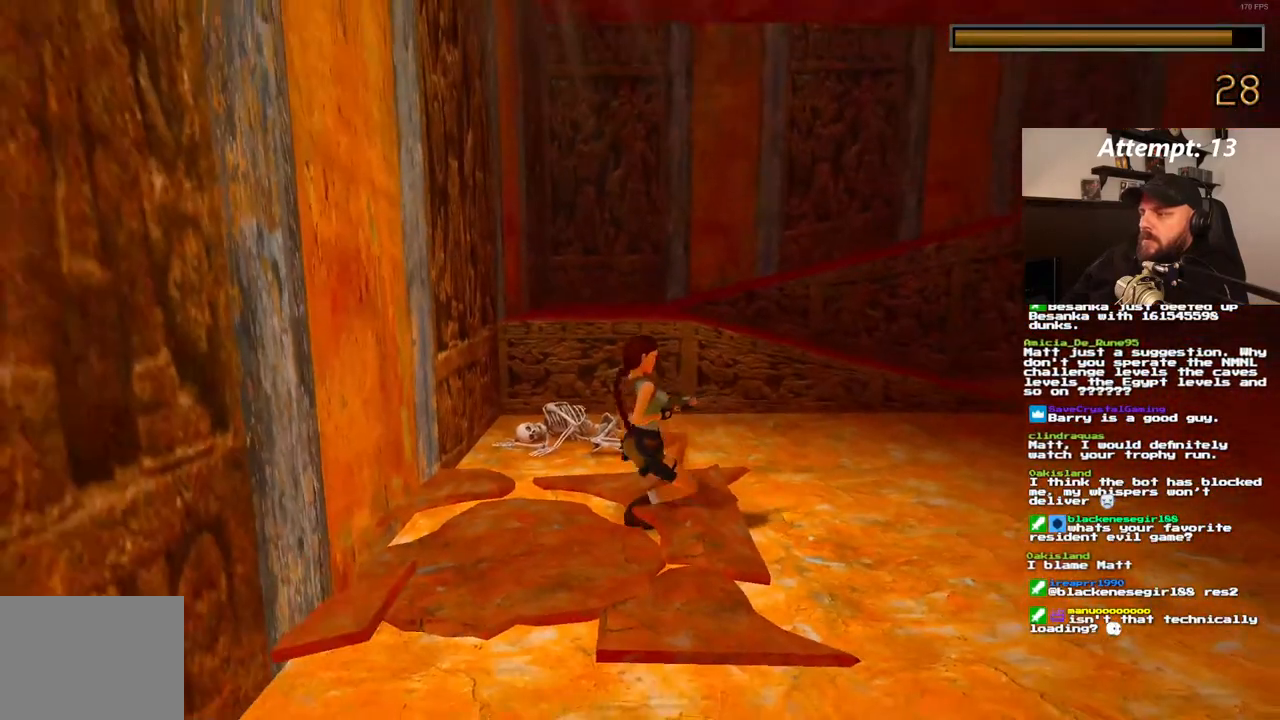
{"dt_ms": 500, "buttons": ["DPAD_UP"], "left_stick": "center", "right_stick": "center", "events": []}